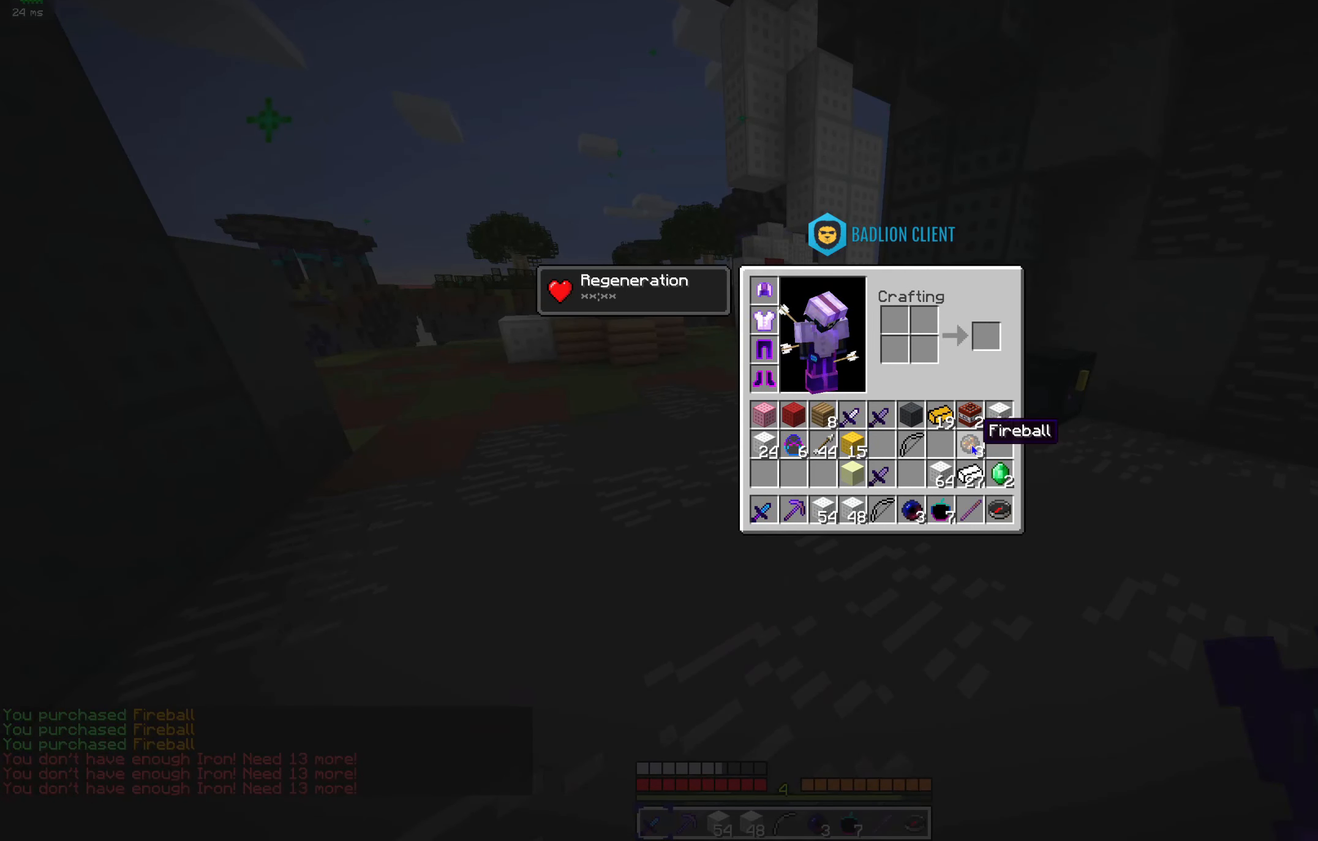
Gameplay with keyboard and mouse; each line is a JSON object with the keys and mouse buttons held at the frame after it. "events" lists presses ("down") and releases ("up") of "a", "d", "s", "space", "w", "mouse_left" and "mouse_right" between this image and that frame as [ms after this image, input, new state], when the widget could be followed in between. "mouse_left", "mouse_right" = the "left", "right" buttons of the "mouse" list. No other keys are recorded. Fast repeated clicks can show as one long hold. Mouse movement is not recorded.
{"keys": [], "mouse": [], "events": []}
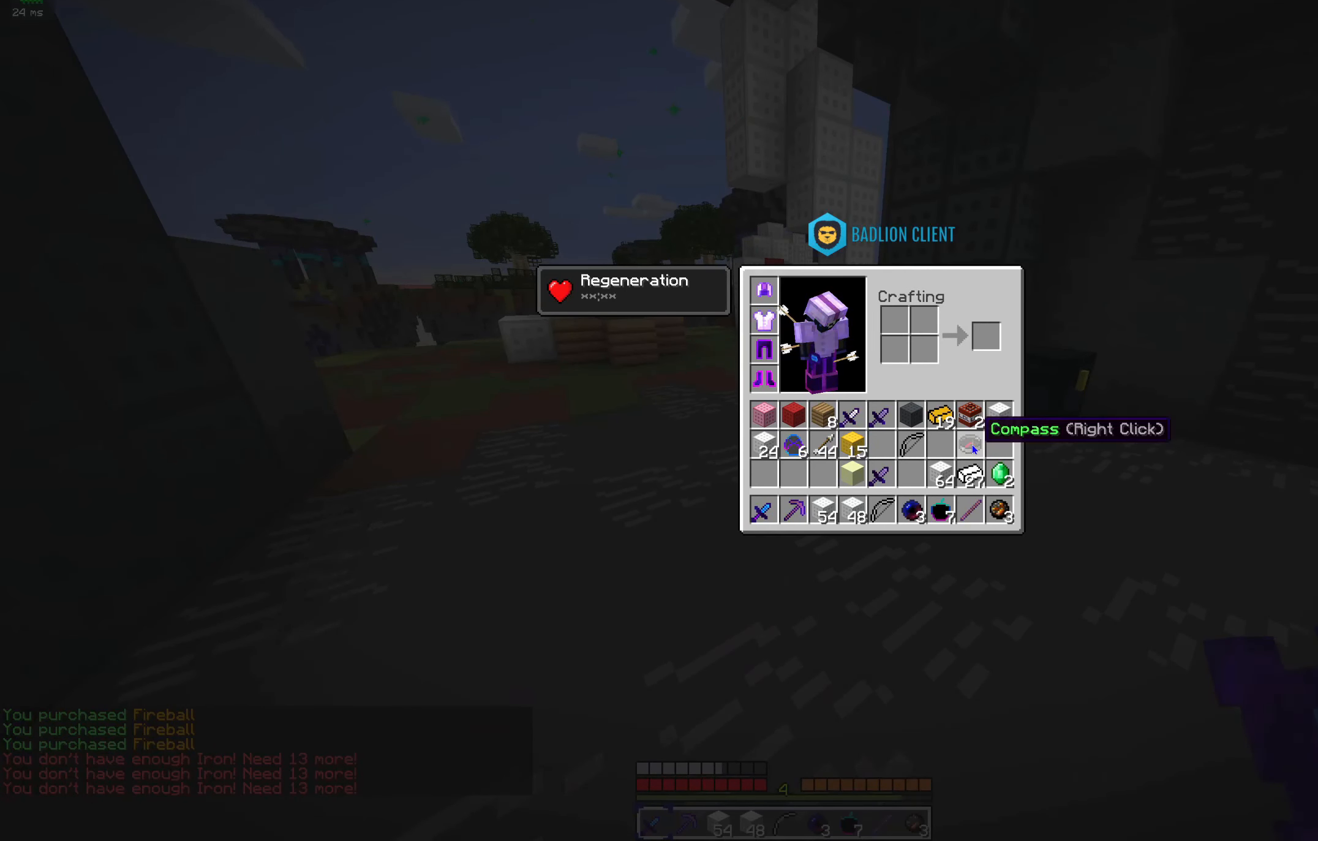
{"keys": [], "mouse": [], "events": []}
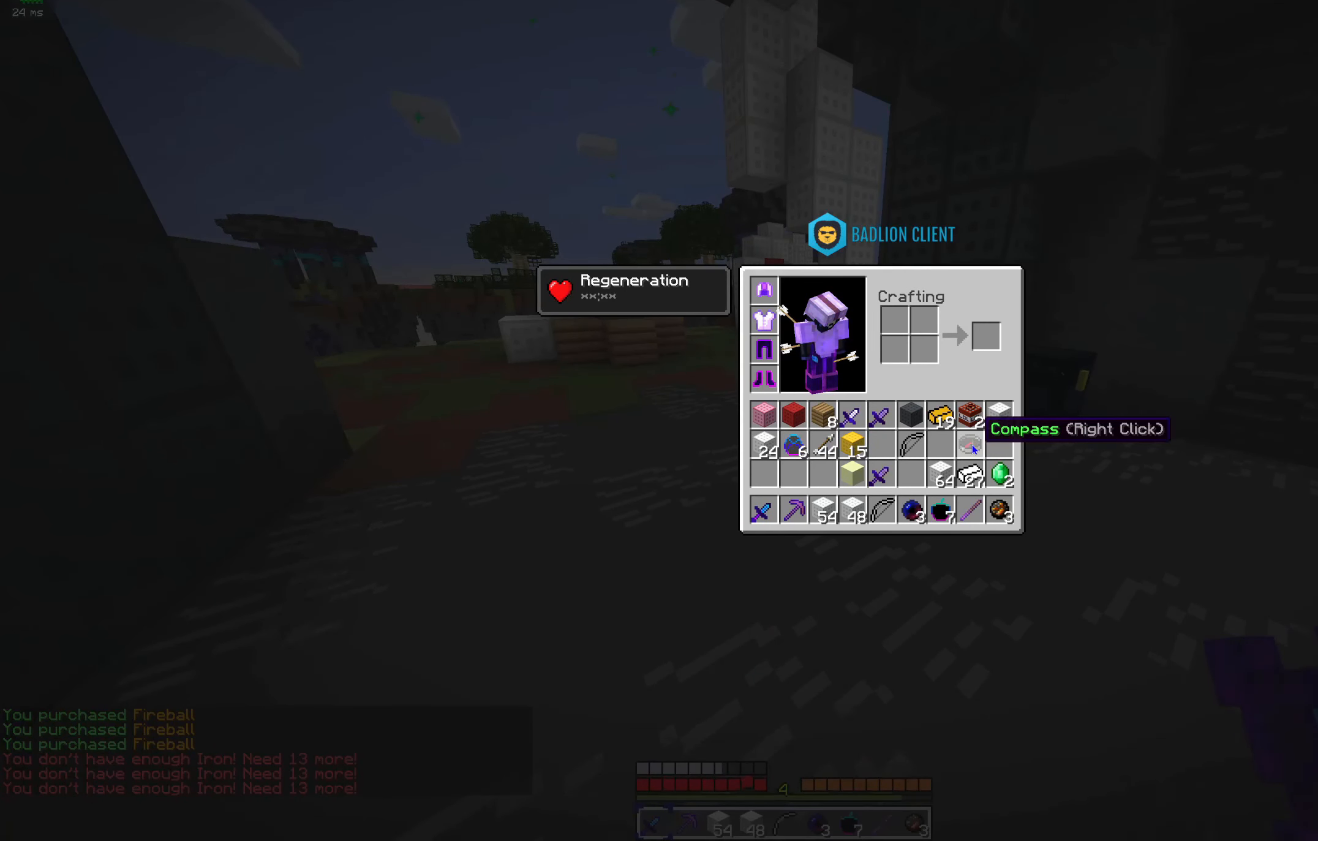
{"keys": ["a", "w"], "mouse": [], "events": [[233, "w", "down"], [433, "a", "down"]]}
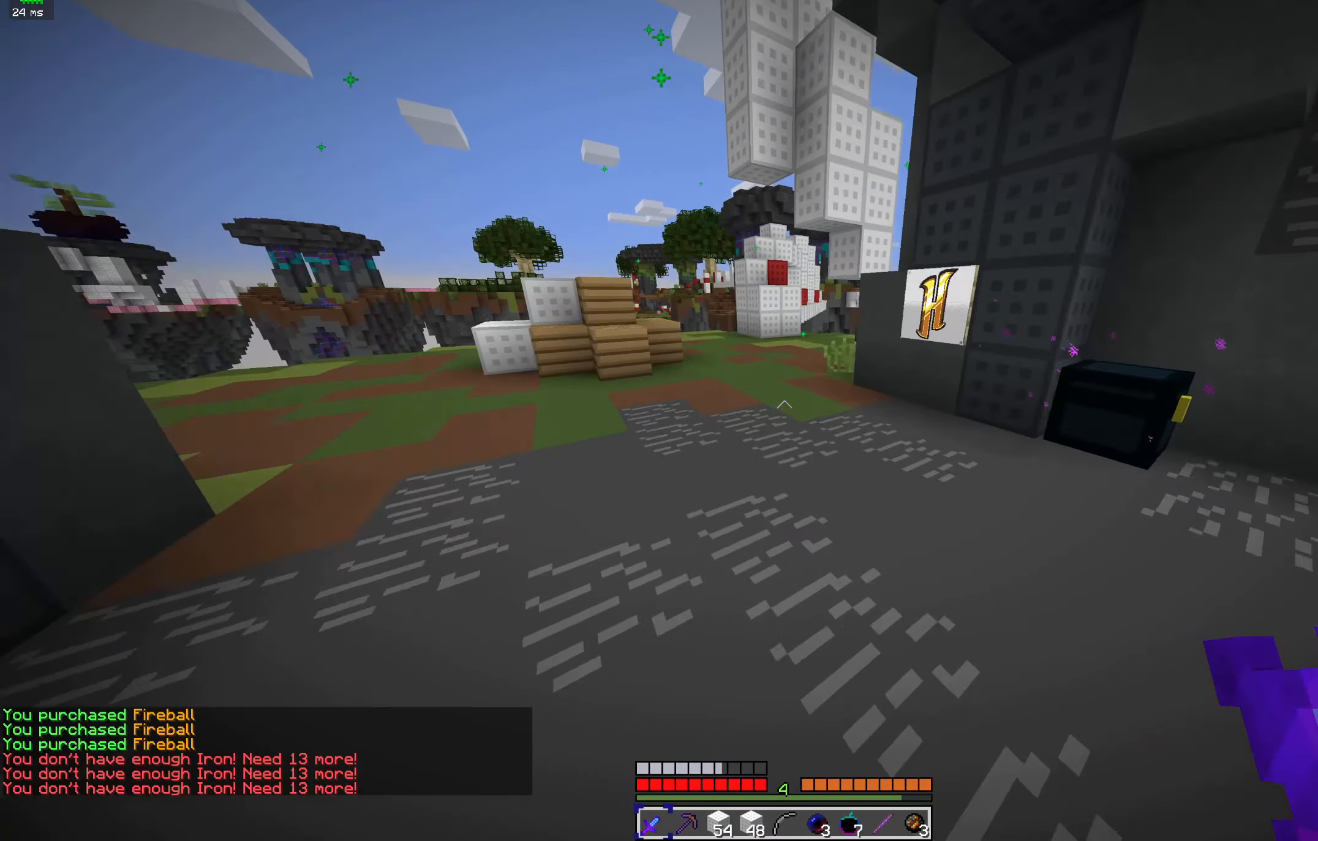
{"keys": ["a", "d"], "mouse": [], "events": [[33, "w", "up"], [500, "d", "down"]]}
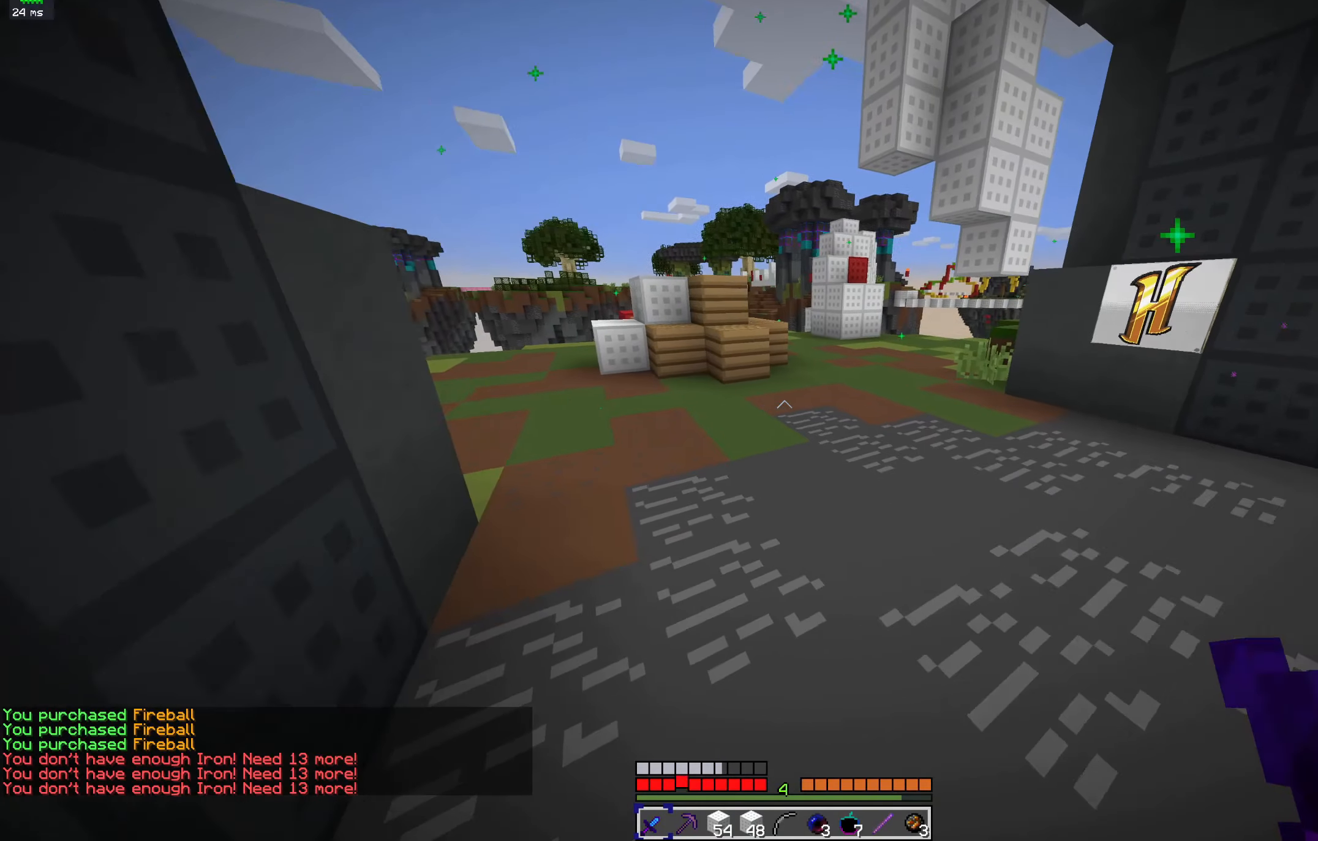
{"keys": ["d", "s"], "mouse": ["left"], "events": [[66, "a", "up"], [66, "mouse_left", "down"], [100, "s", "down"]]}
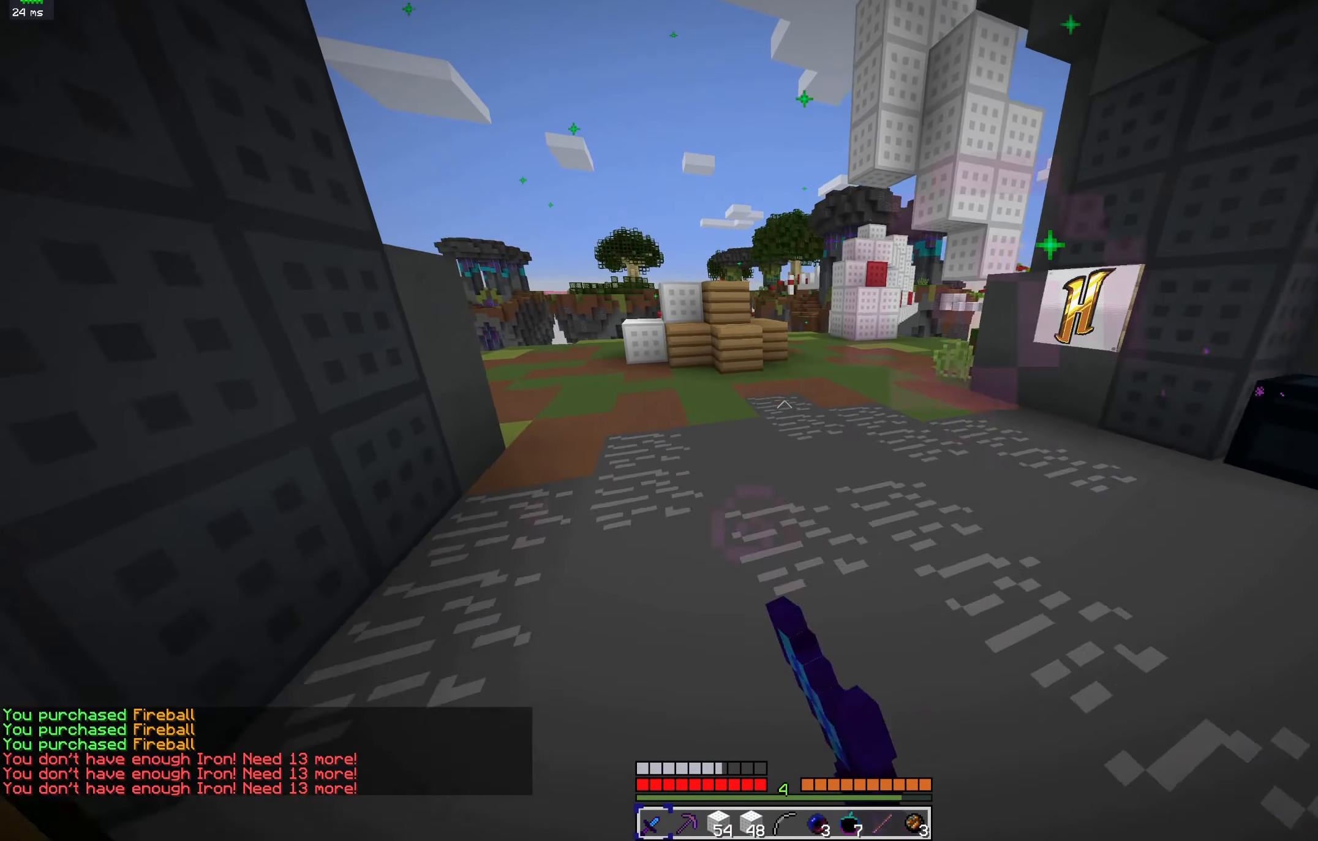
{"keys": ["d", "s"], "mouse": ["left"], "events": [[100, "mouse_left", "up"], [467, "mouse_left", "down"]]}
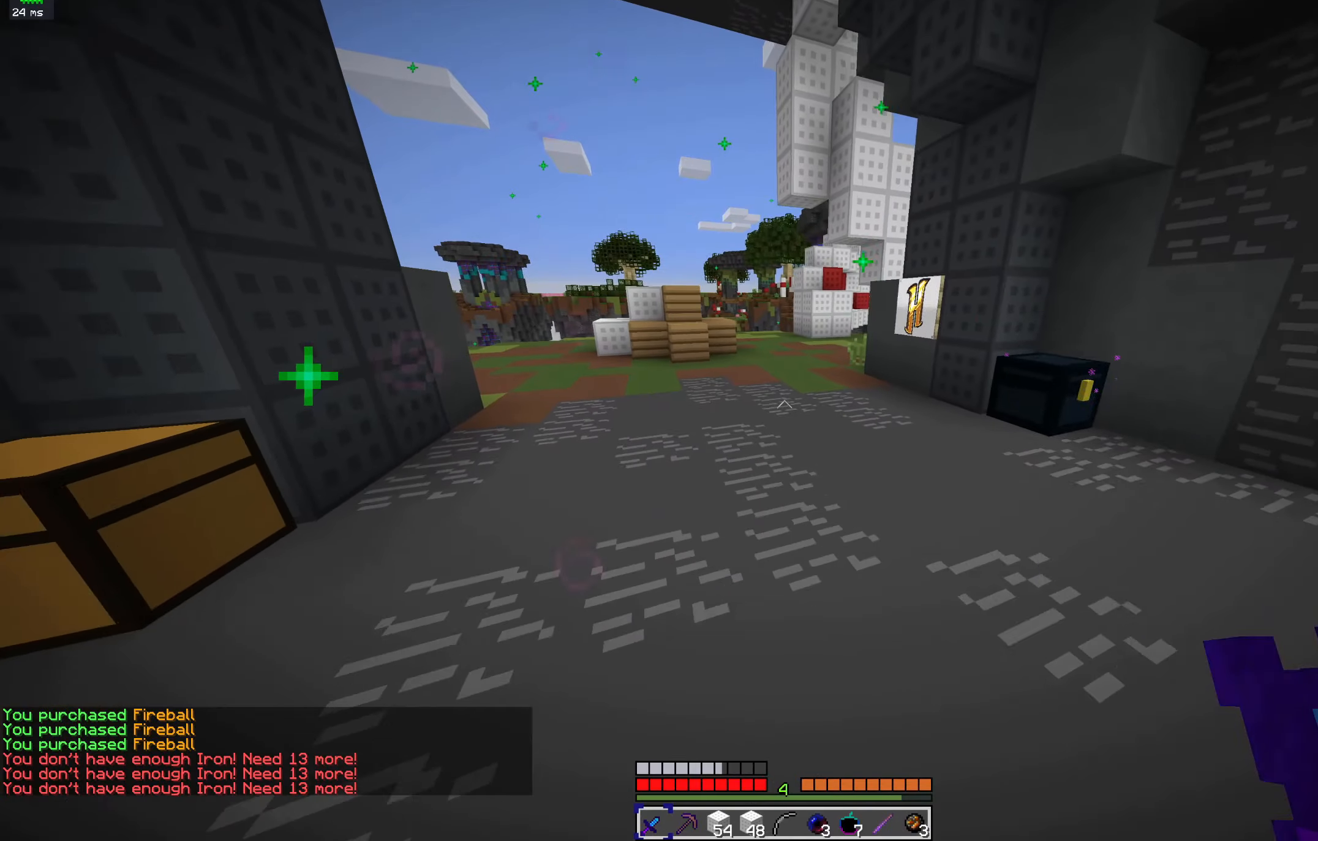
{"keys": ["d"], "mouse": [], "events": [[34, "a", "down"], [100, "mouse_left", "up"], [134, "d", "up"], [167, "a", "up"], [200, "d", "down"], [300, "mouse_left", "down"], [367, "s", "up"], [467, "mouse_left", "up"]]}
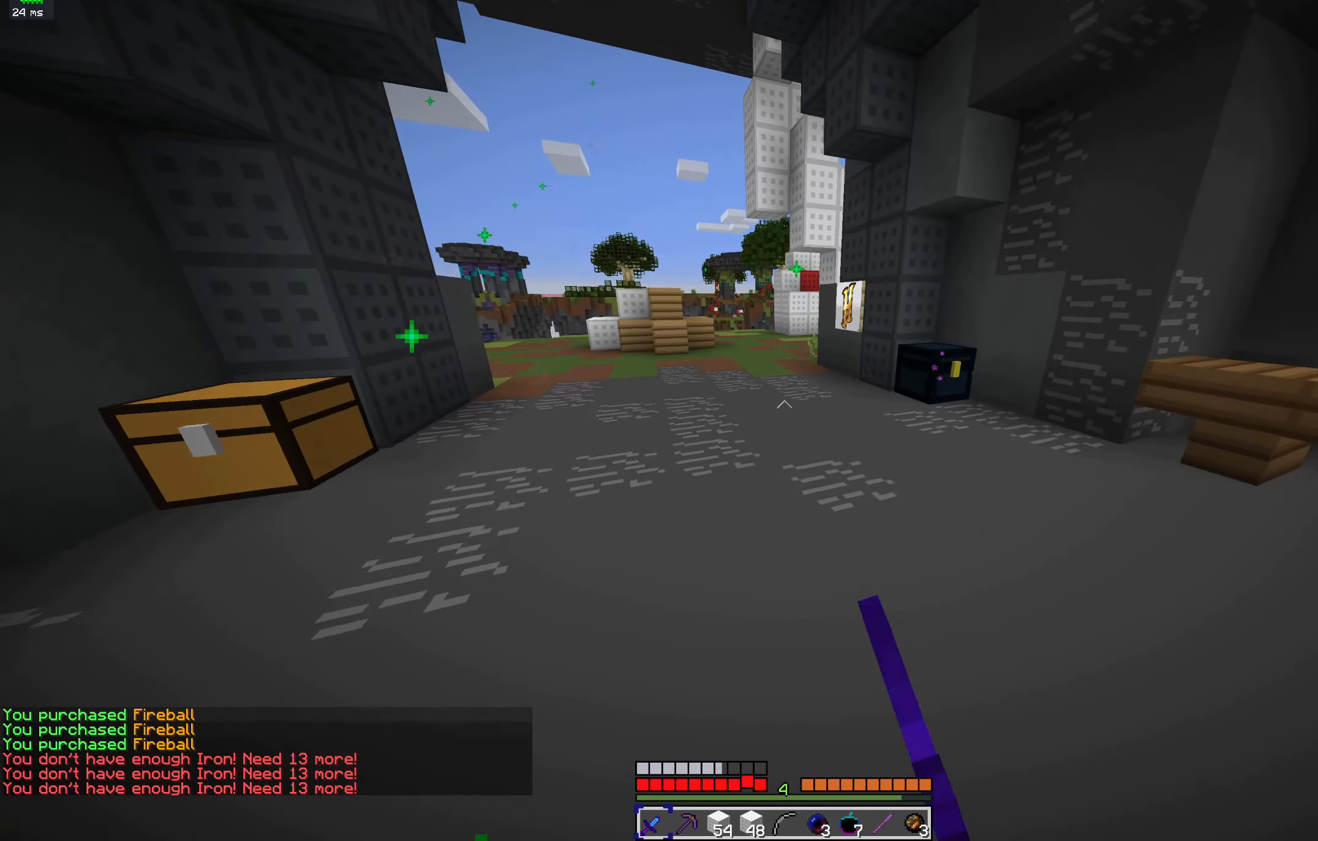
{"keys": ["a", "w"], "mouse": [], "events": [[134, "w", "down"], [167, "mouse_left", "down"], [200, "a", "down"], [234, "d", "up"], [334, "mouse_left", "up"]]}
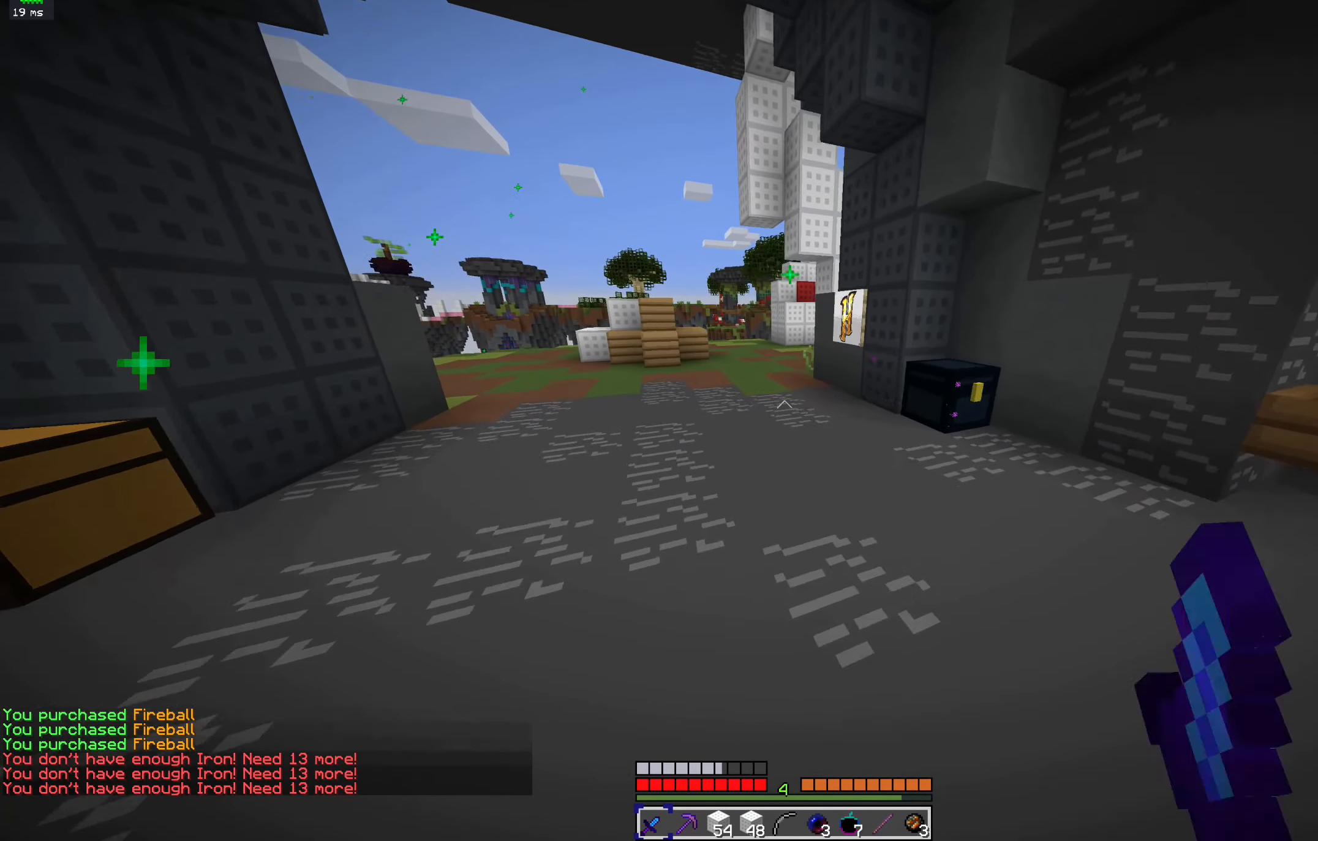
{"keys": [], "mouse": [], "events": [[34, "mouse_left", "down"], [134, "mouse_left", "up"], [400, "a", "up"], [467, "w", "up"]]}
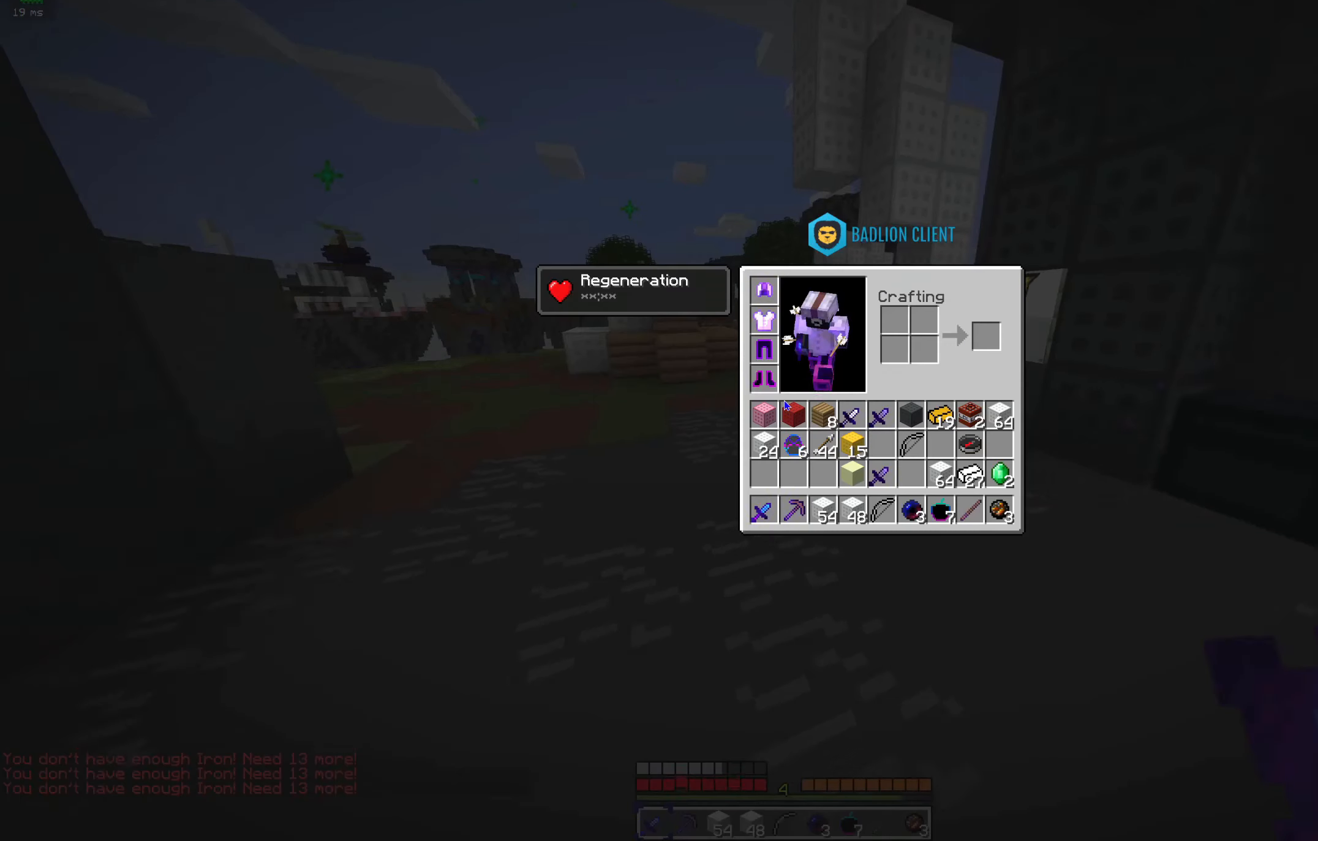
{"keys": [], "mouse": [], "events": []}
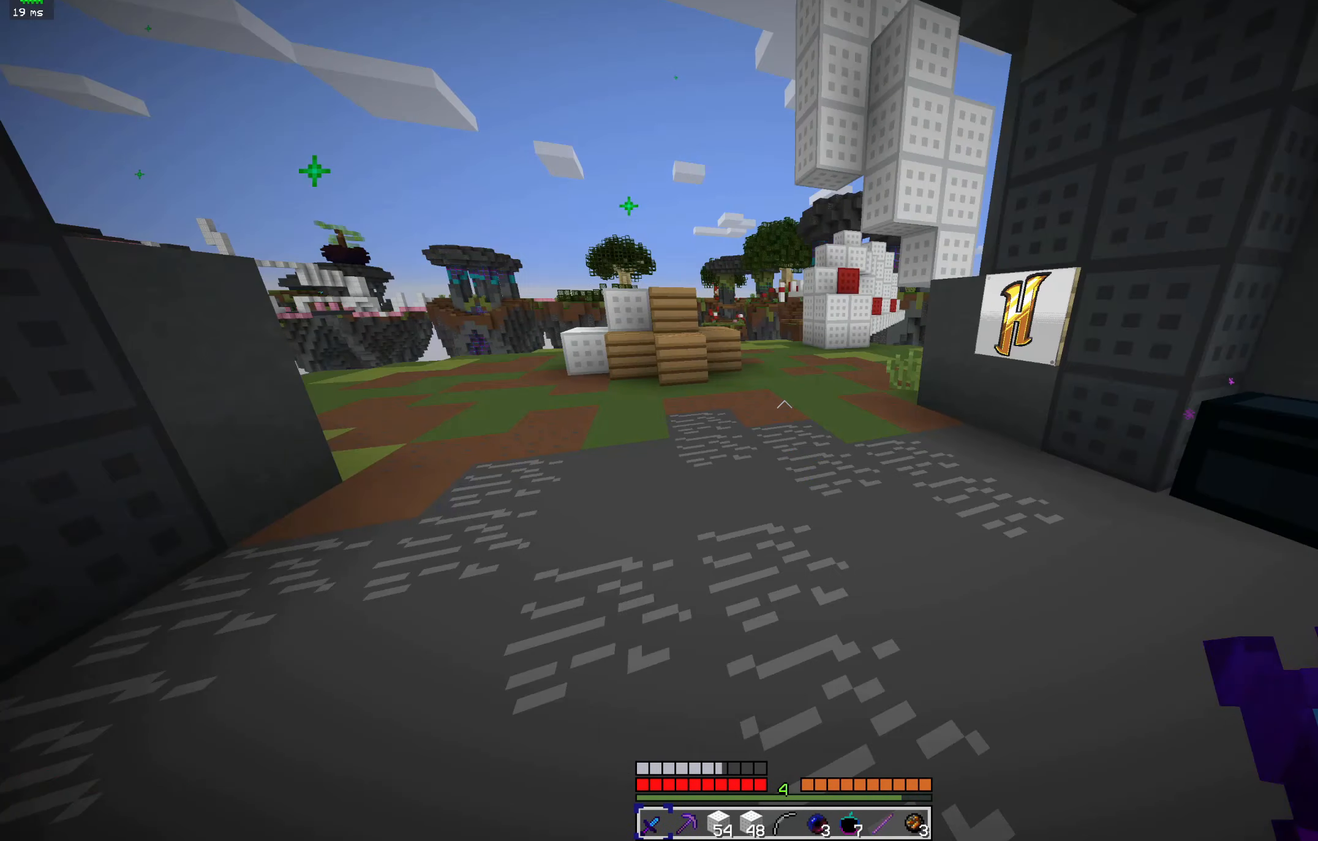
{"keys": [], "mouse": [], "events": []}
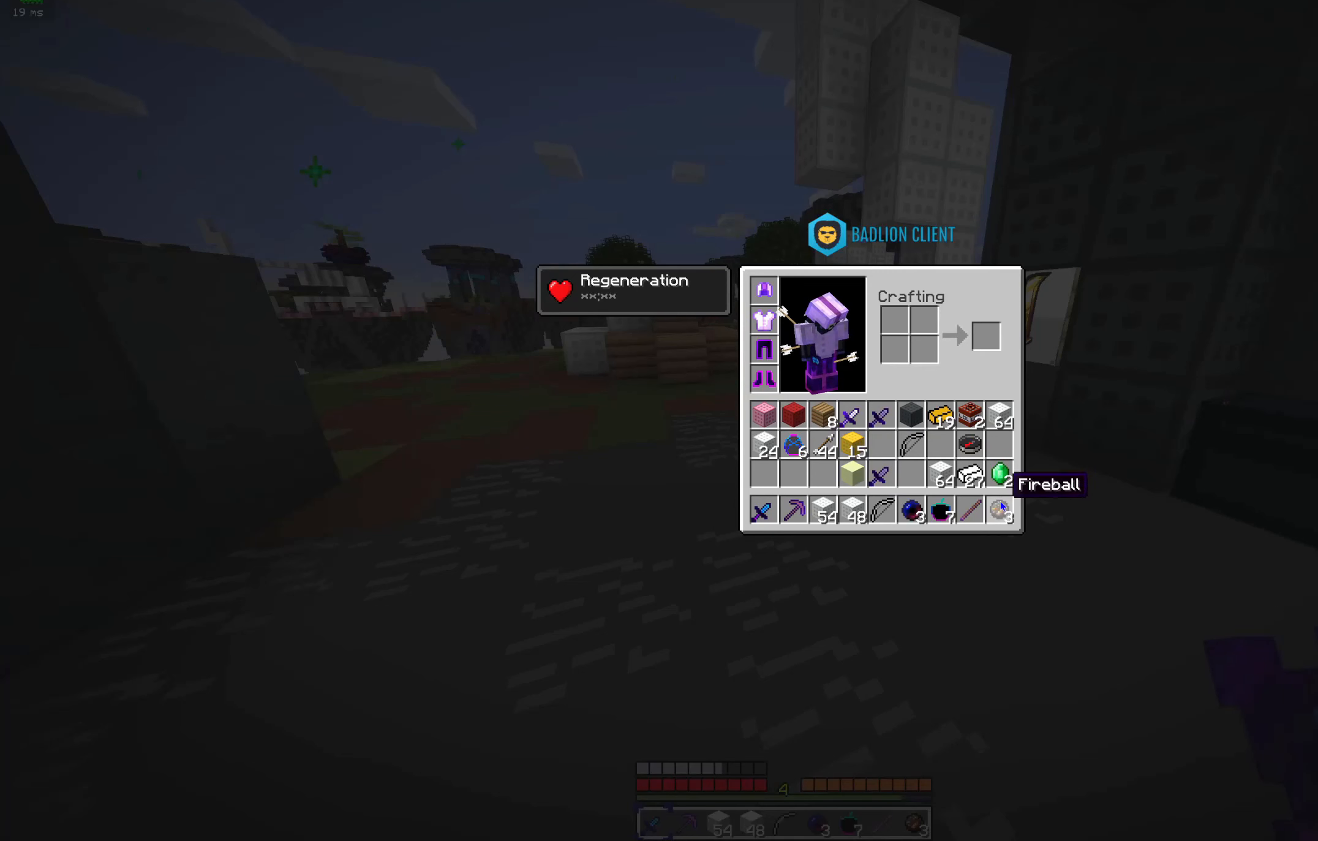
{"keys": [], "mouse": [], "events": []}
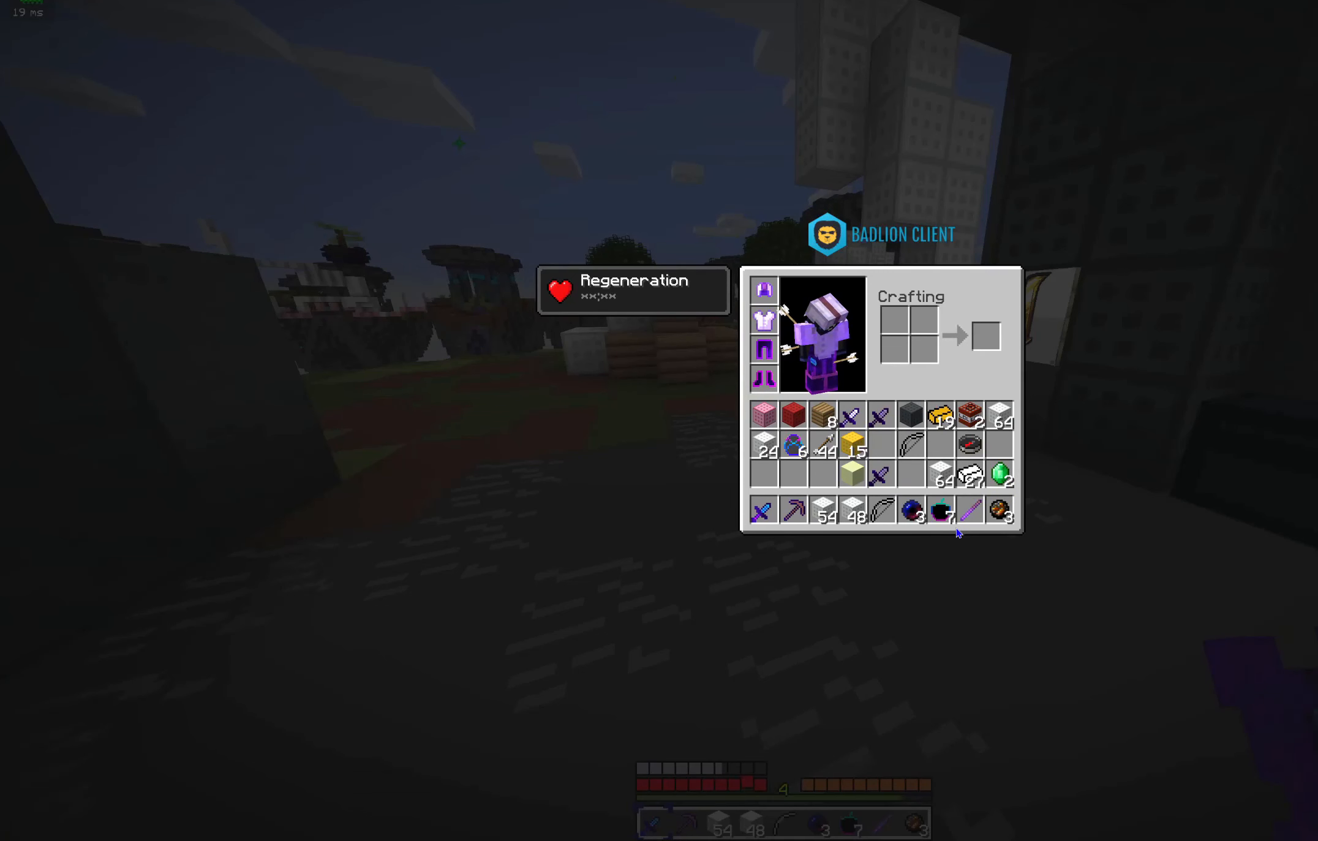
{"keys": [], "mouse": [], "events": []}
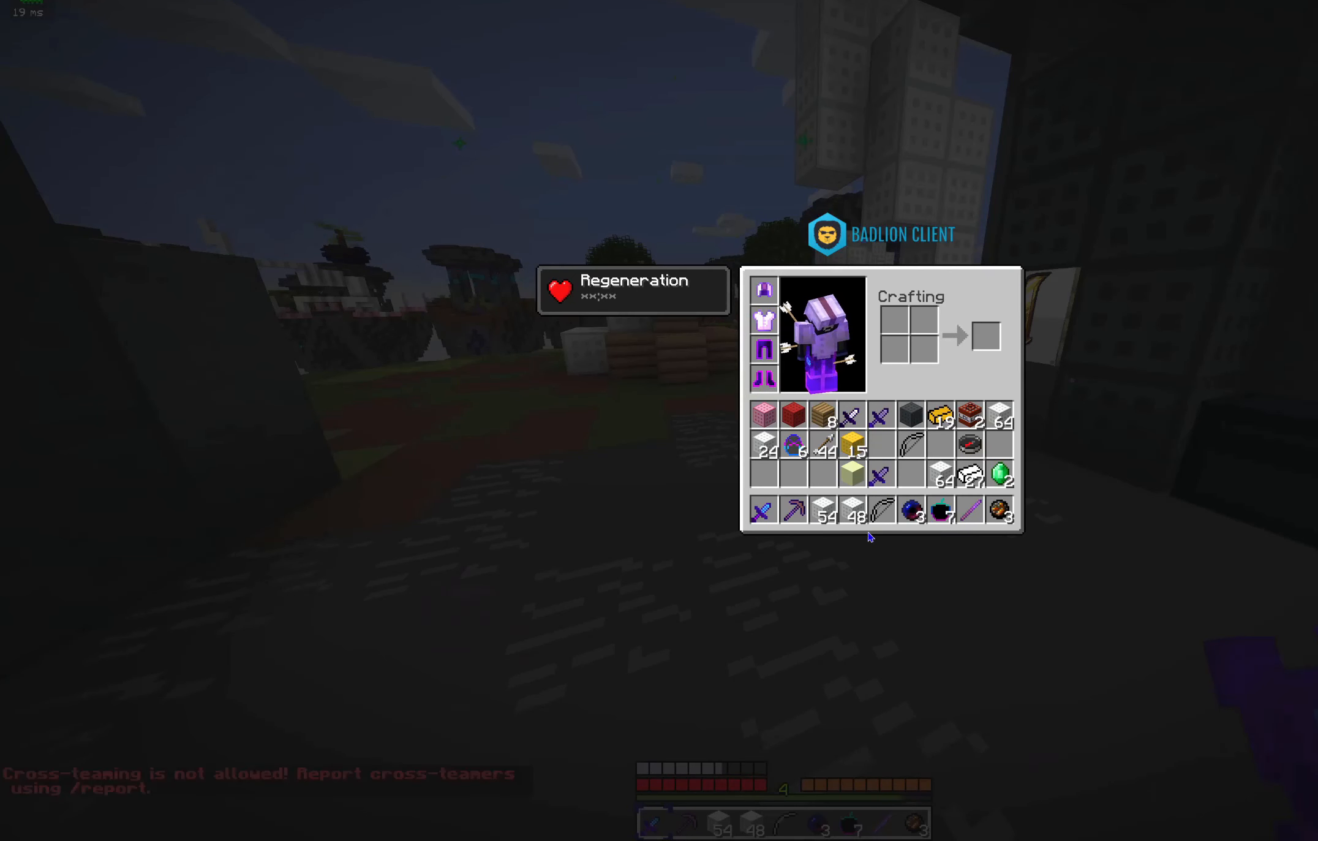
{"keys": [], "mouse": [], "events": []}
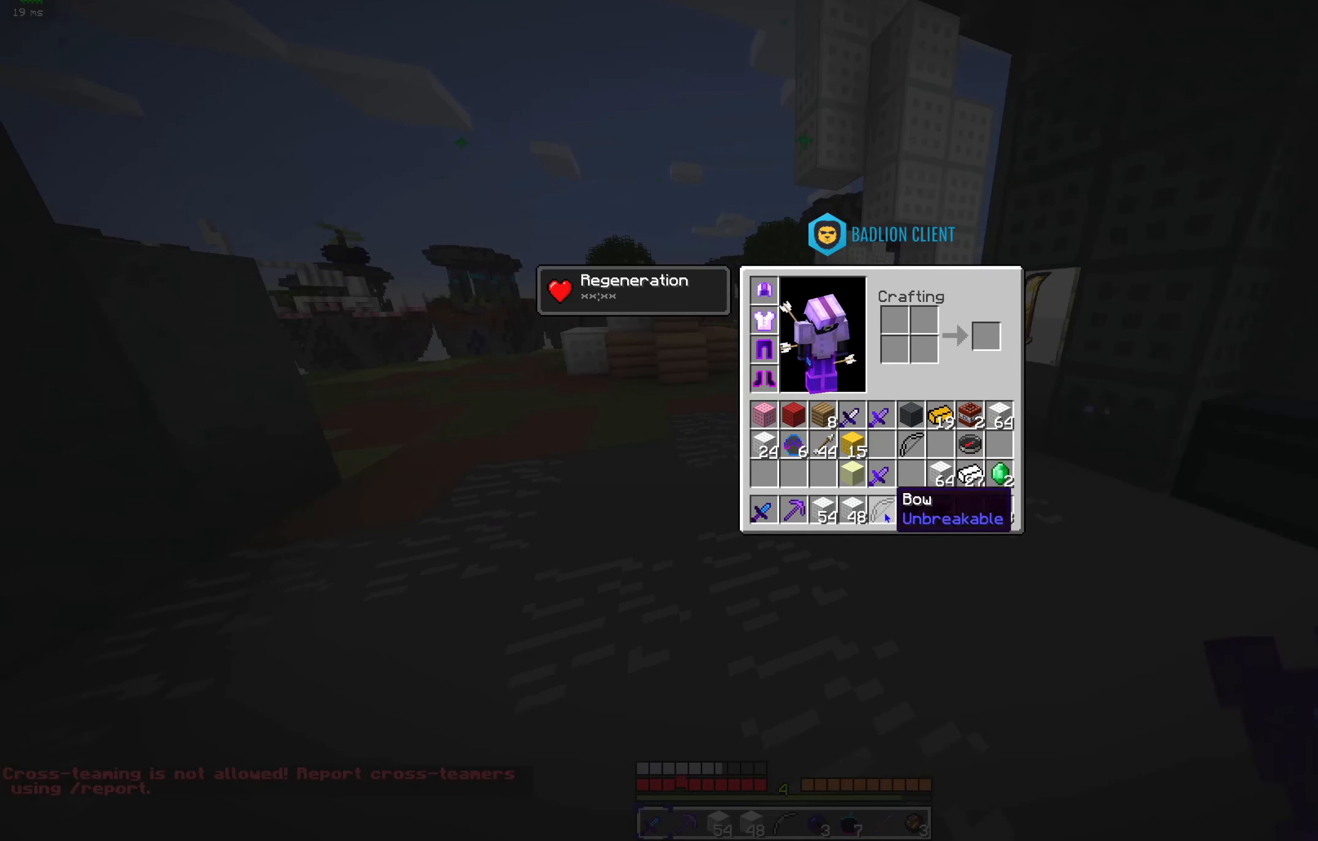
{"keys": [], "mouse": [], "events": []}
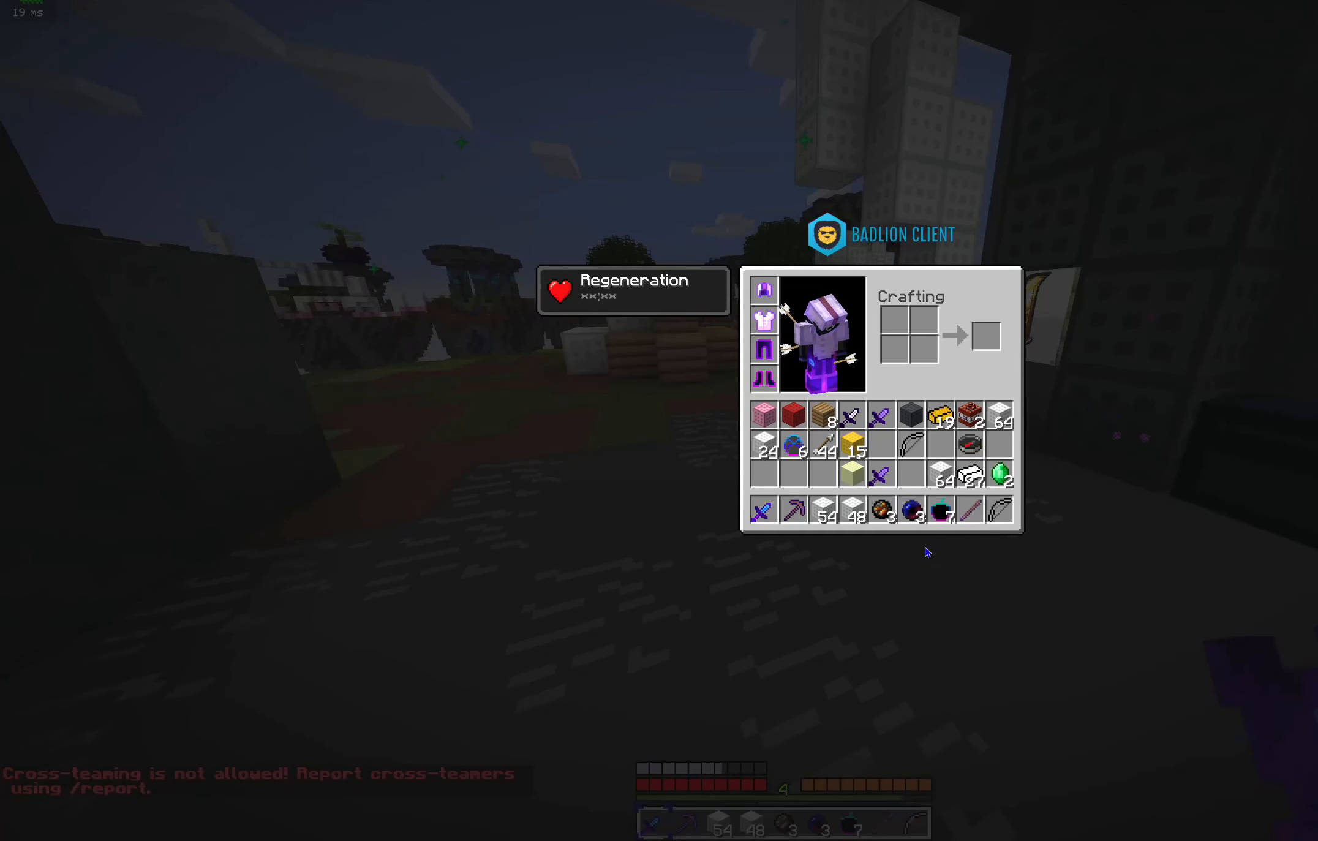
{"keys": [], "mouse": [], "events": []}
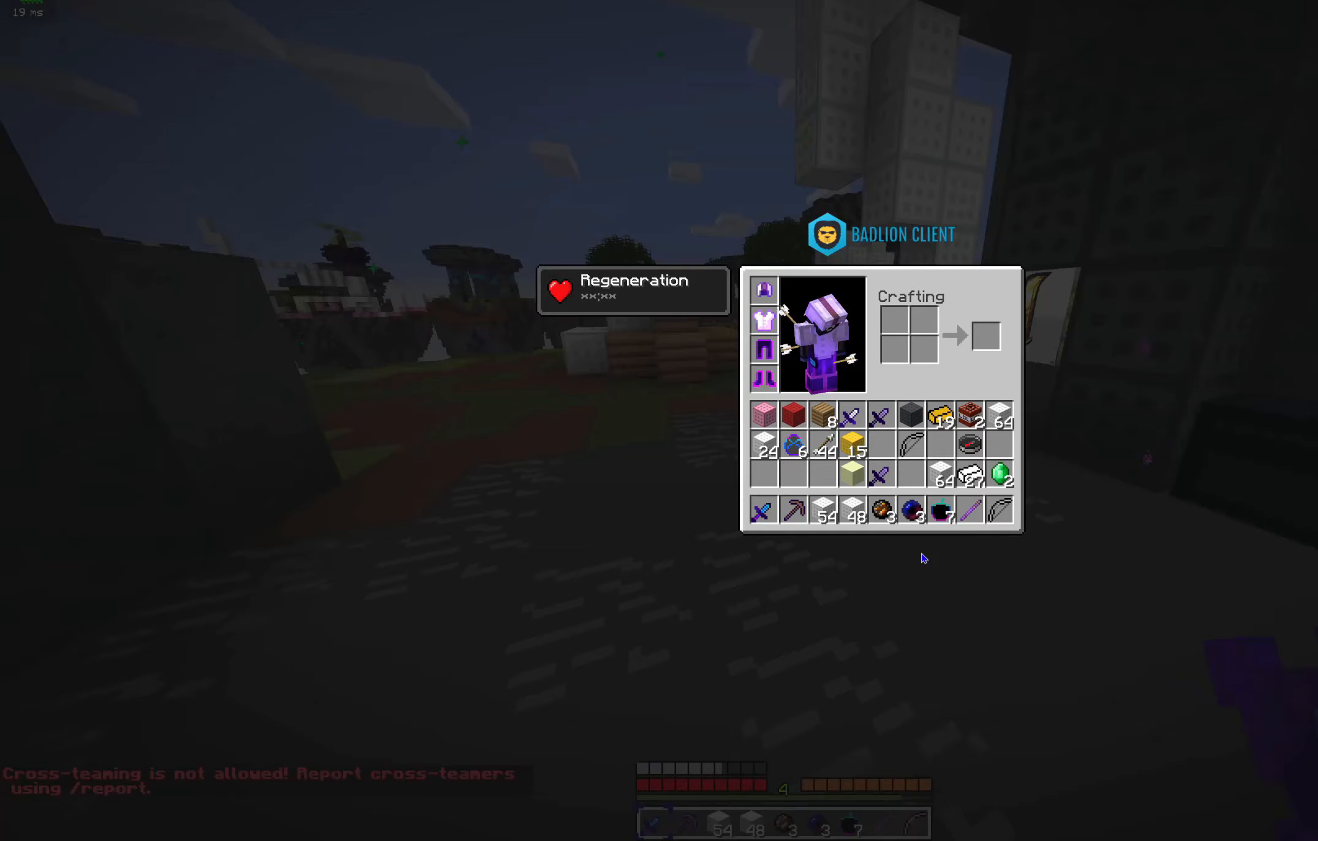
{"keys": ["a", "w"], "mouse": ["left"], "events": [[300, "w", "down"], [400, "a", "down"], [500, "mouse_left", "down"]]}
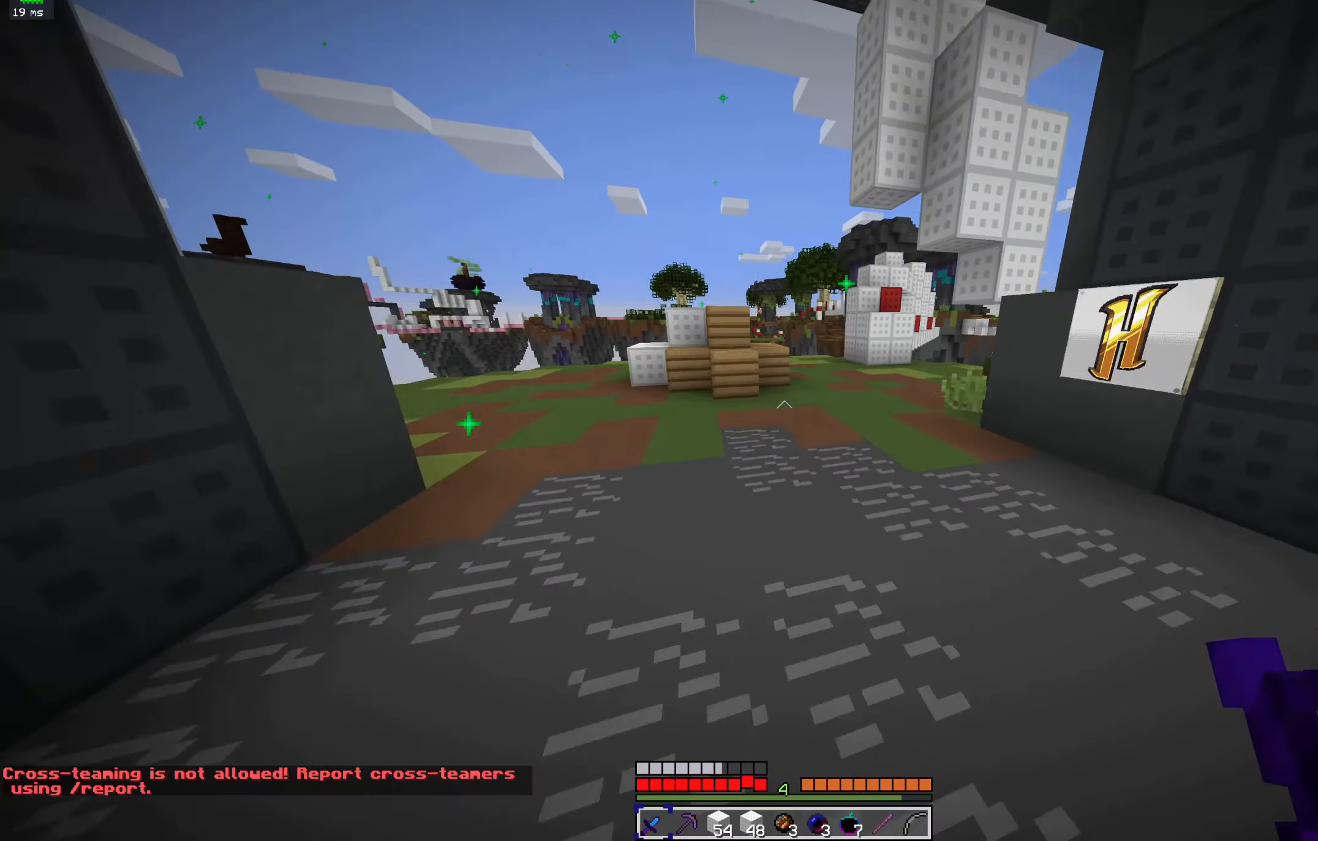
{"keys": [], "mouse": [], "events": [[267, "mouse_left", "up"], [333, "mouse_left", "down"], [400, "w", "up"], [433, "mouse_left", "up"], [500, "a", "up"]]}
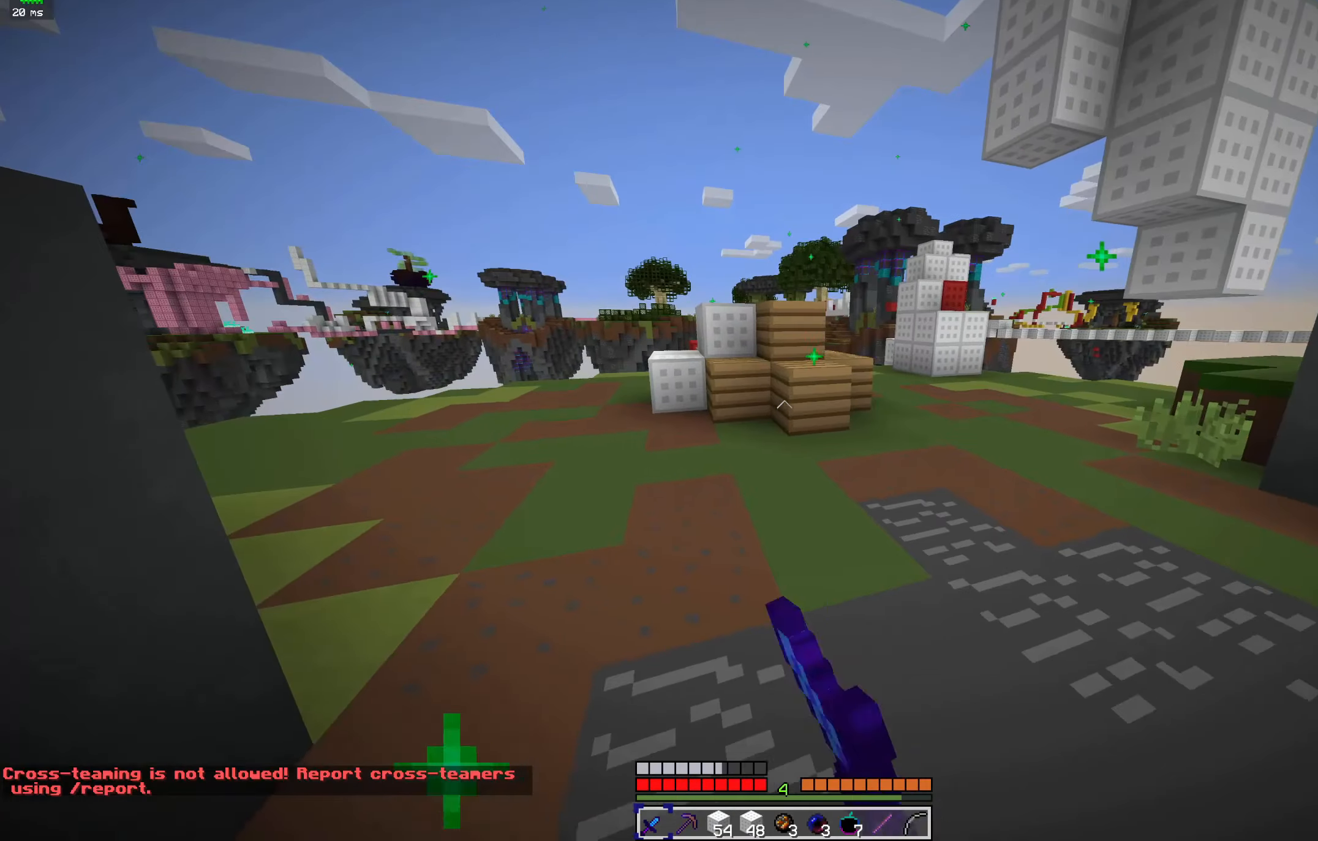
{"keys": [], "mouse": [], "events": [[133, "s", "down"], [433, "mouse_left", "down"], [433, "s", "up"], [500, "mouse_left", "up"]]}
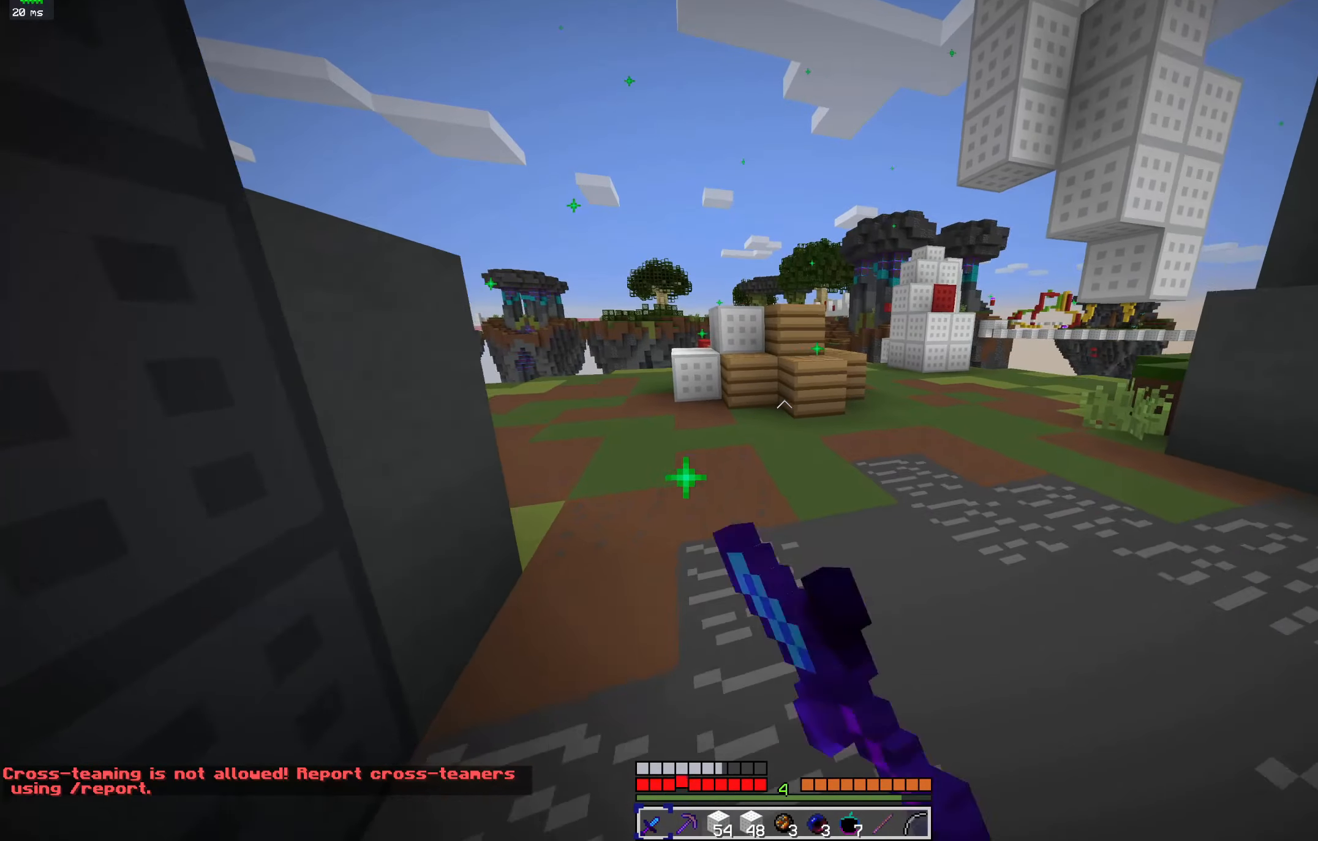
{"keys": ["w"], "mouse": [], "events": [[67, "w", "down"], [233, "mouse_left", "down"], [400, "mouse_left", "up"]]}
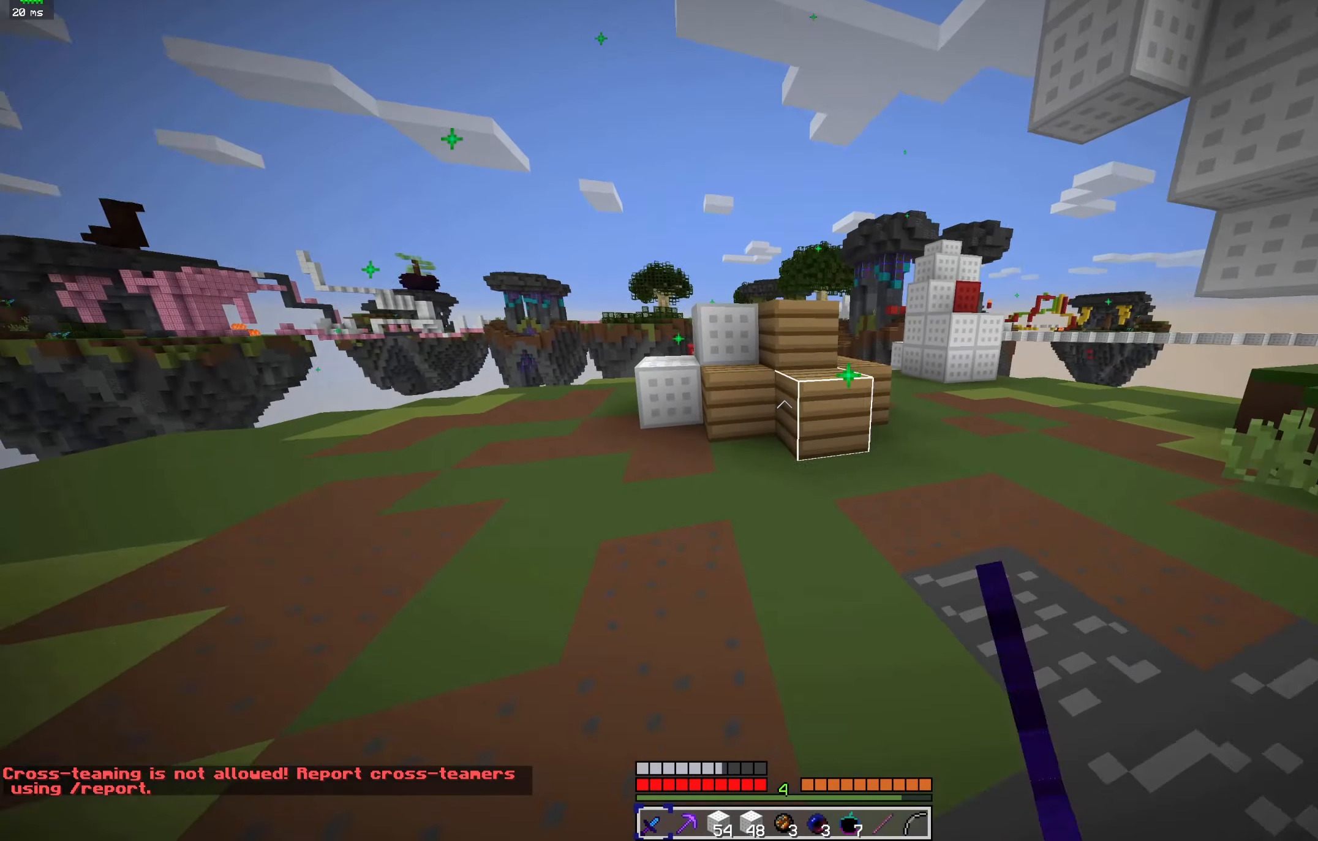
{"keys": ["w"], "mouse": [], "events": [[33, "w", "up"], [133, "w", "down"], [167, "mouse_left", "down"], [300, "mouse_left", "up"]]}
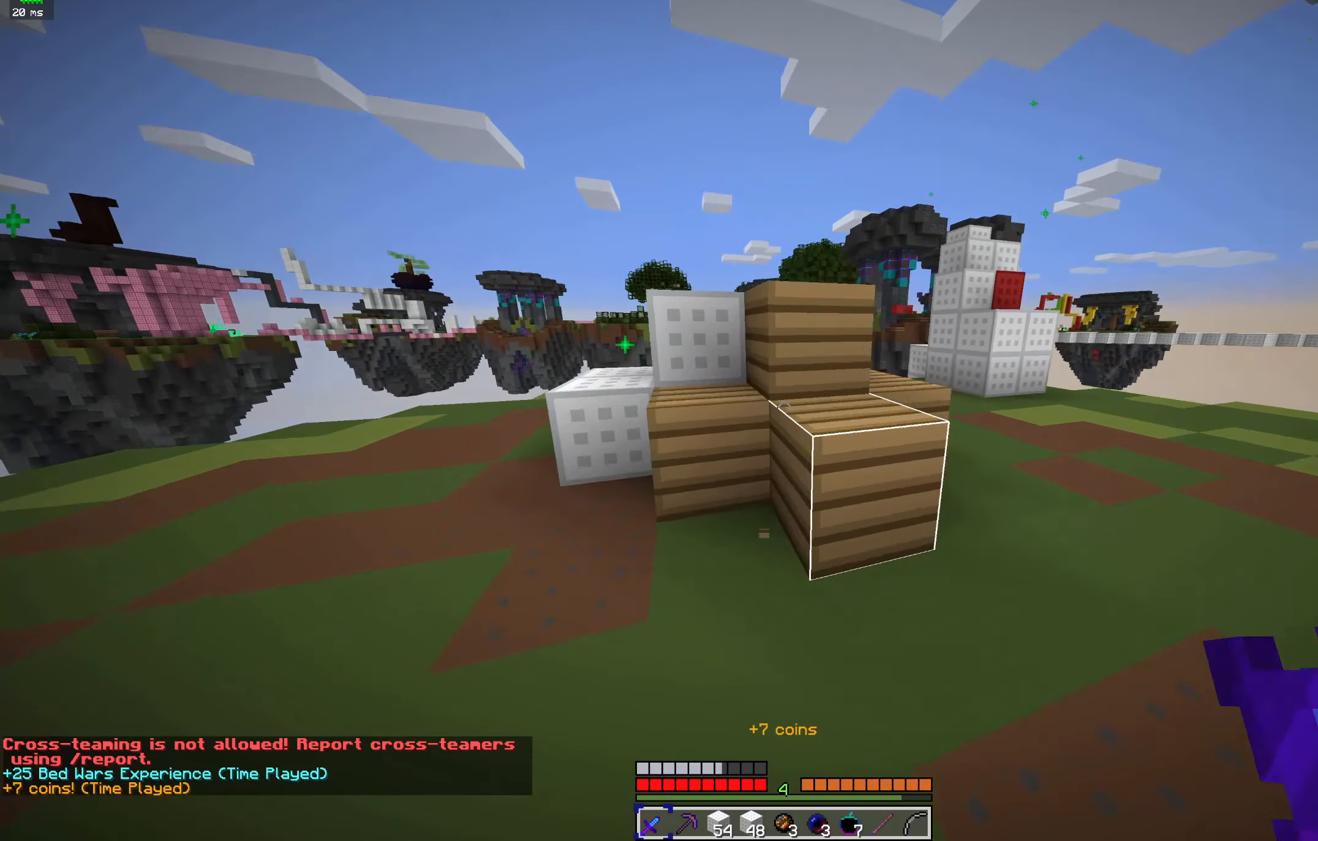
{"keys": ["a", "d"], "mouse": ["left"], "events": [[33, "w", "up"], [133, "d", "down"], [133, "mouse_left", "down"], [200, "a", "down"], [267, "mouse_left", "up"], [500, "mouse_left", "down"]]}
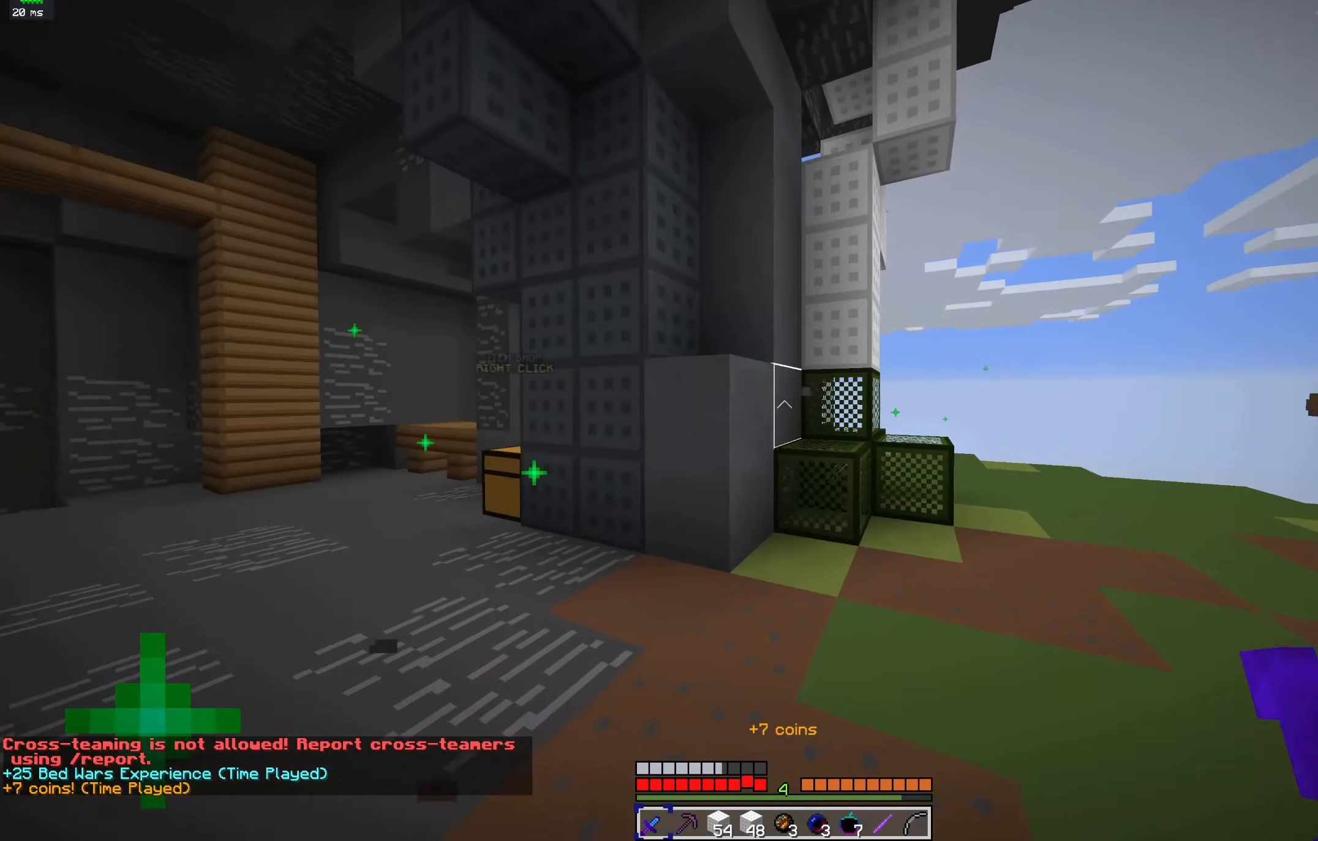
{"keys": ["w"], "mouse": [], "events": [[100, "mouse_left", "up"], [133, "d", "up"], [267, "w", "down"], [367, "a", "up"], [400, "mouse_left", "down"], [467, "mouse_left", "up"]]}
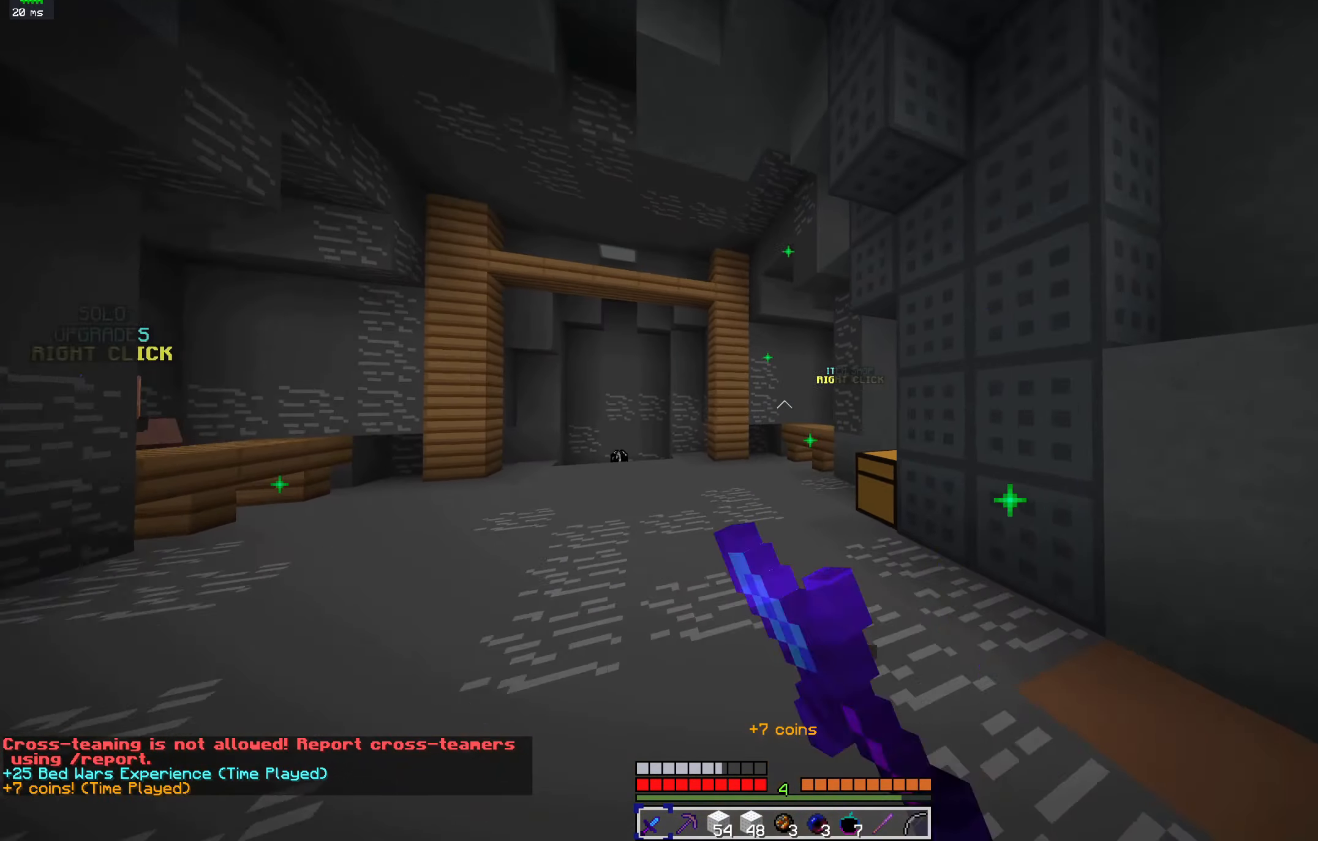
{"keys": ["a", "w"], "mouse": [], "events": [[33, "w", "up"], [100, "mouse_left", "down"], [133, "w", "down"], [233, "mouse_left", "up"], [267, "a", "down"], [333, "mouse_left", "down"], [467, "mouse_left", "up"]]}
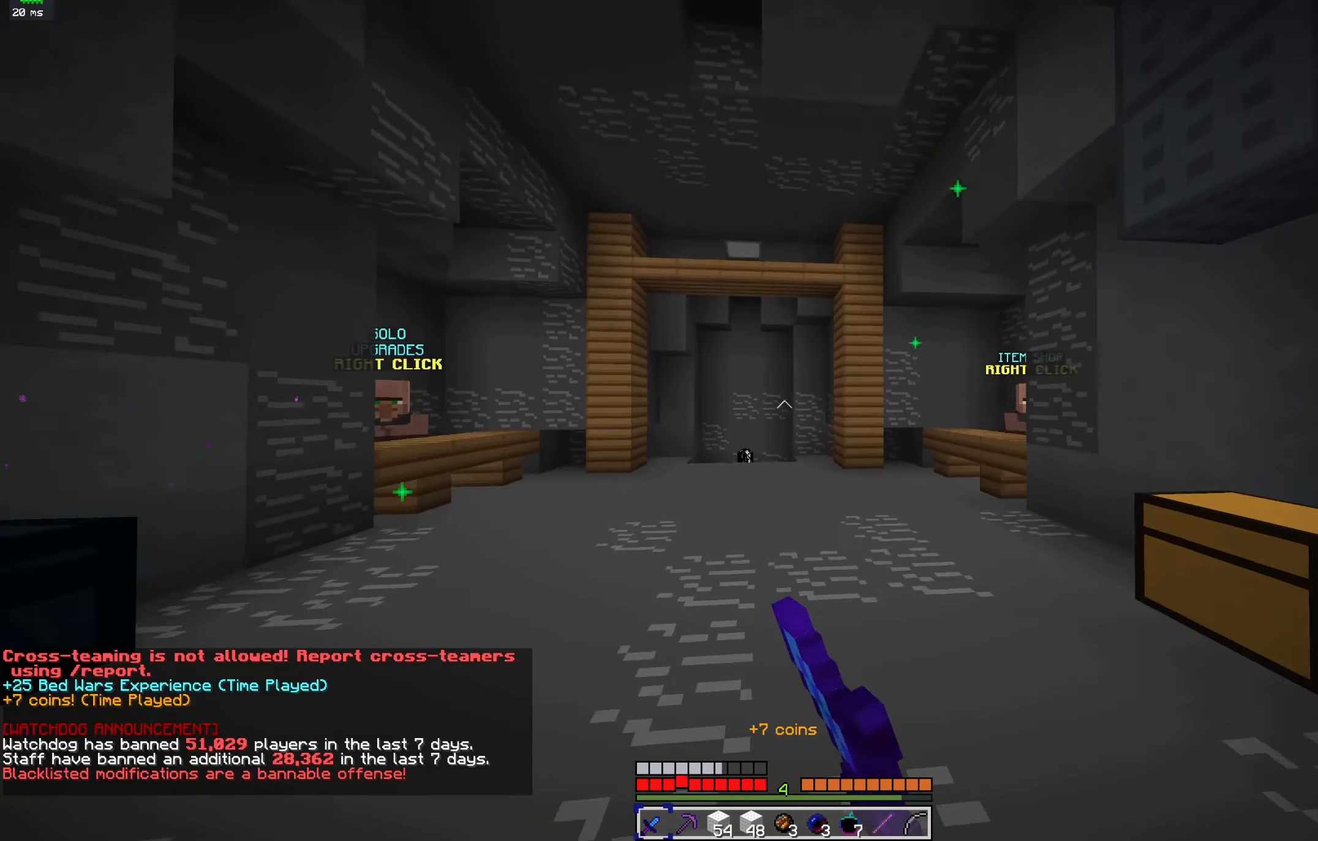
{"keys": ["space", "w"], "mouse": [], "events": [[67, "space", "down"], [333, "a", "up"]]}
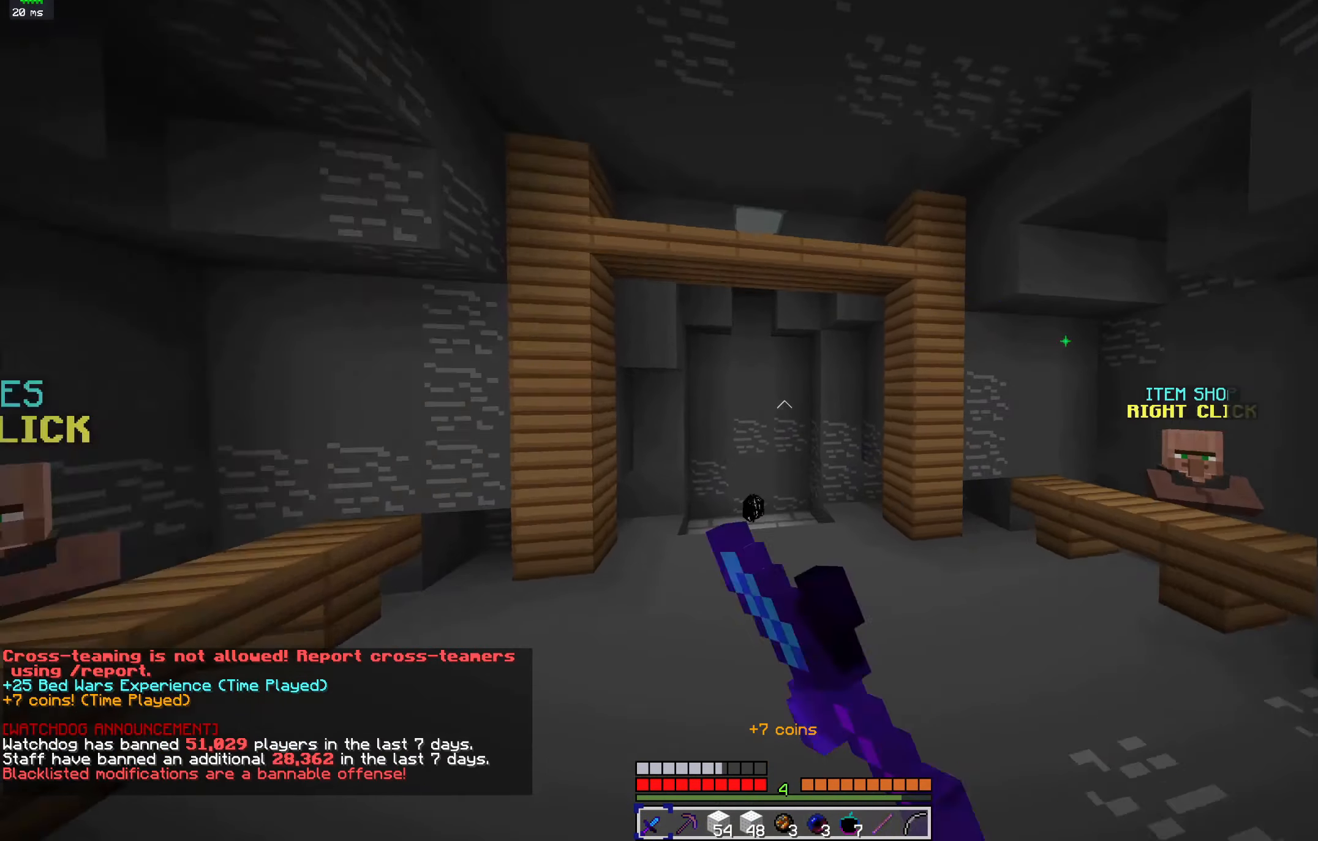
{"keys": ["a", "space", "w"], "mouse": [], "events": [[167, "space", "up"], [233, "mouse_left", "down"], [300, "space", "down"], [333, "mouse_left", "up"], [433, "mouse_left", "down"], [500, "a", "down"], [500, "mouse_left", "up"]]}
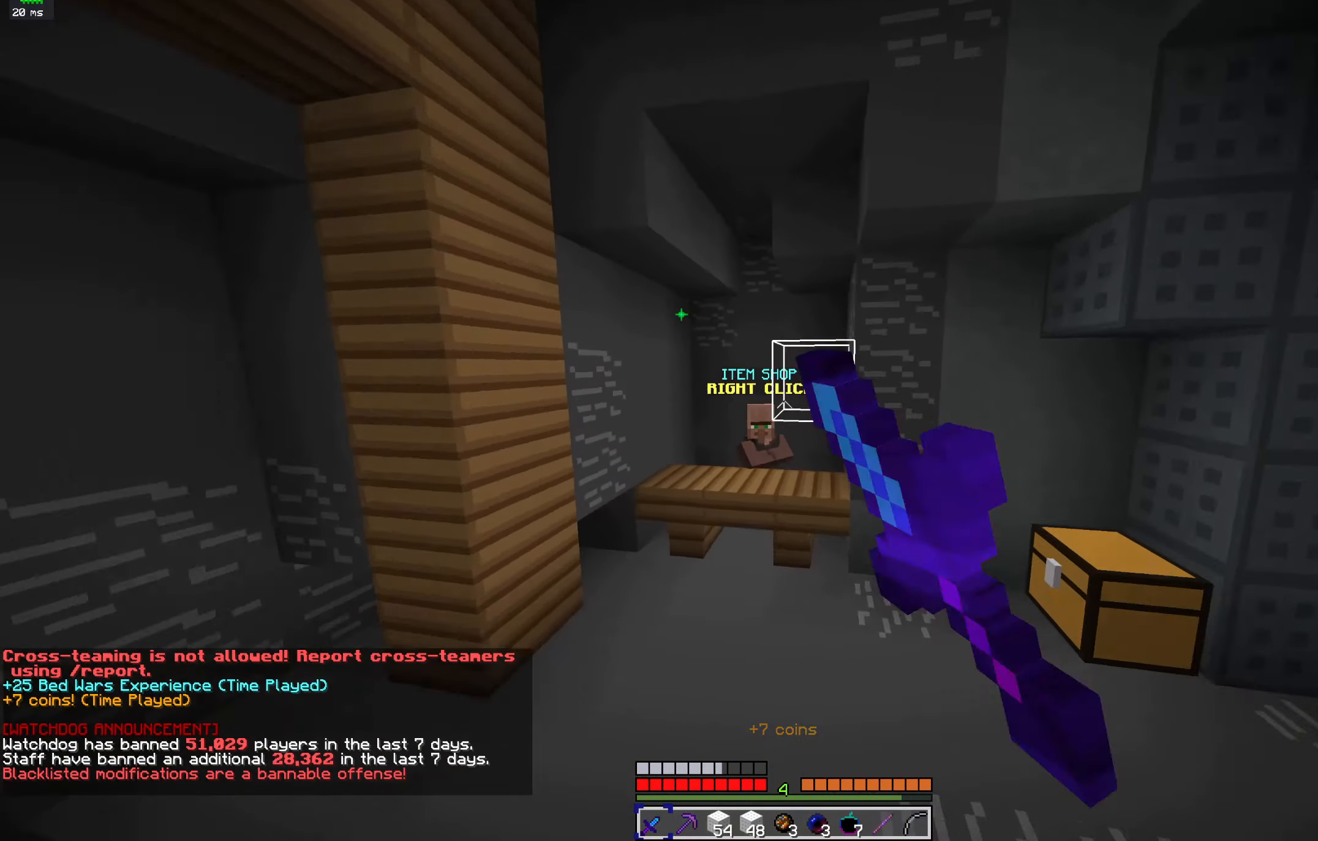
{"keys": ["w"], "mouse": [], "events": [[67, "space", "up"], [333, "a", "up"]]}
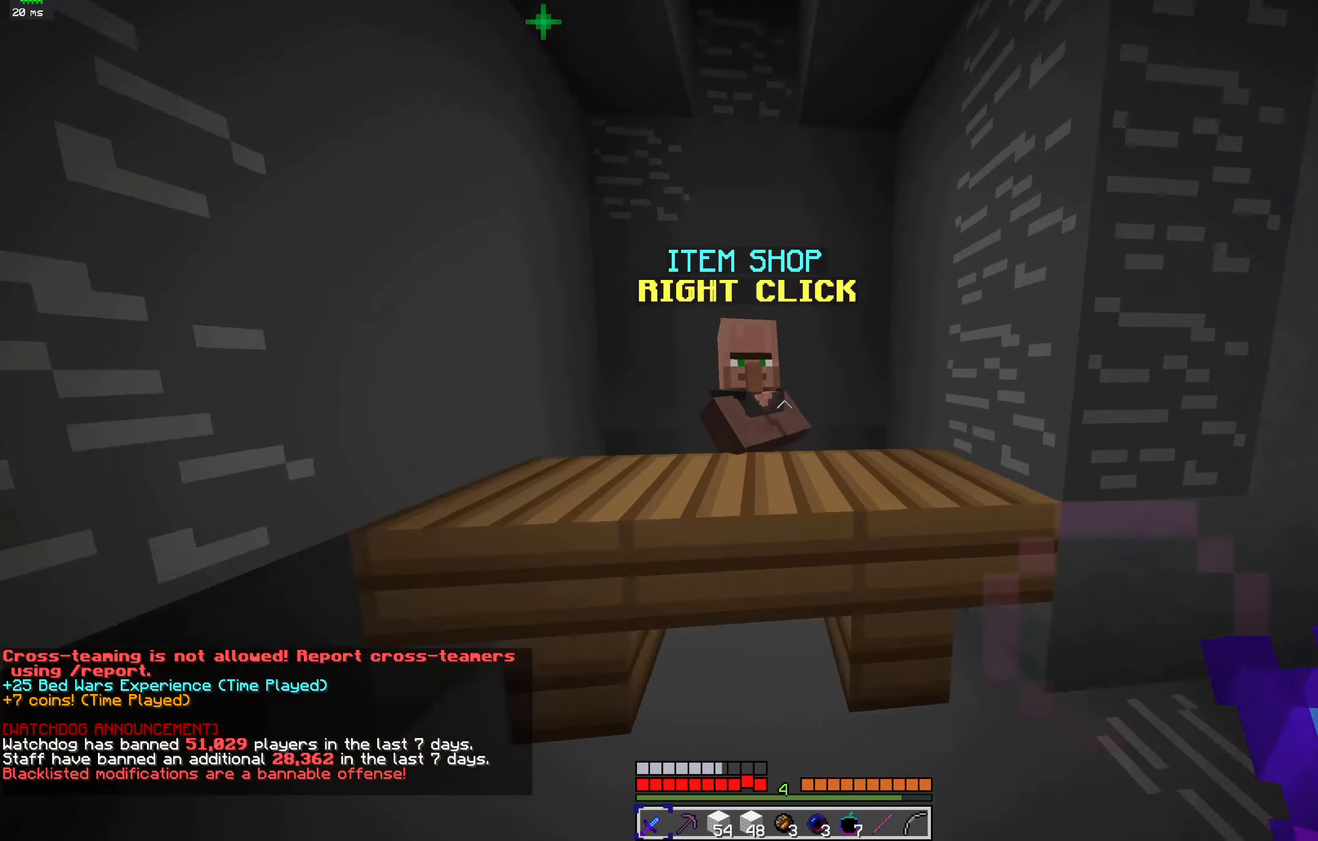
{"keys": [], "mouse": [], "events": [[66, "mouse_right", "down"], [133, "w", "up"], [200, "mouse_right", "up"]]}